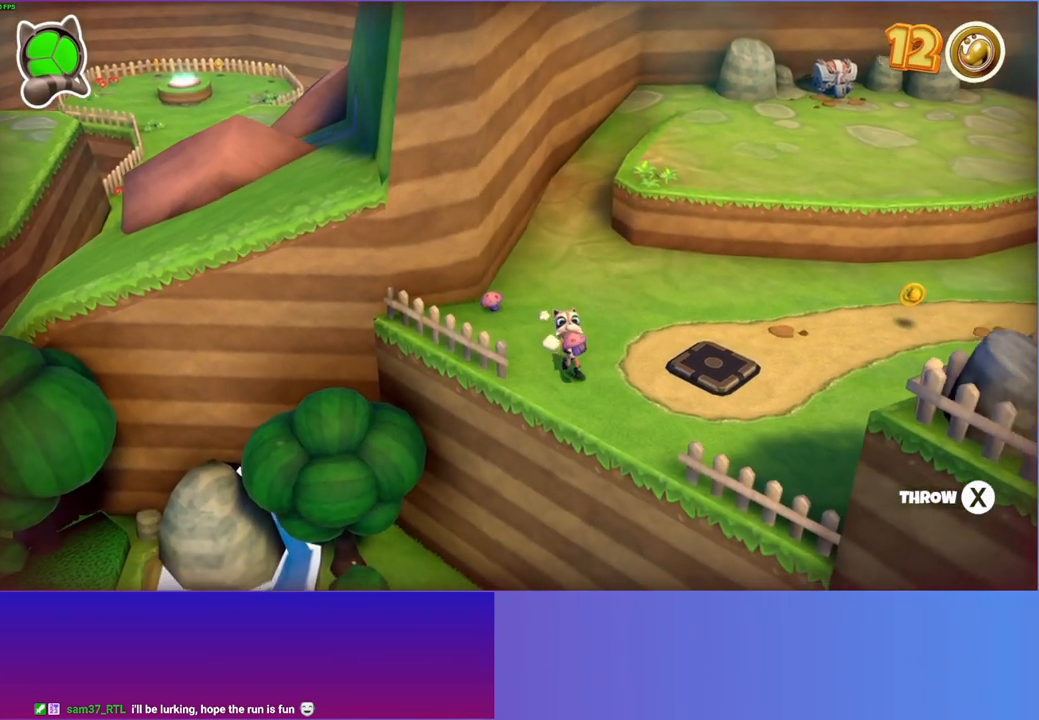
Gameplay with a controller (Xbox layout); each line is a JSON object with the inputs held at the frame after it. "events" lists button and stick changes between this image and that frame as [ms after this image, input, new state], when the widget could be followed in between.
{"buttons": [], "left_stick": "down-left", "right_stick": "center", "events": [[317, "left_stick", "down-left"]]}
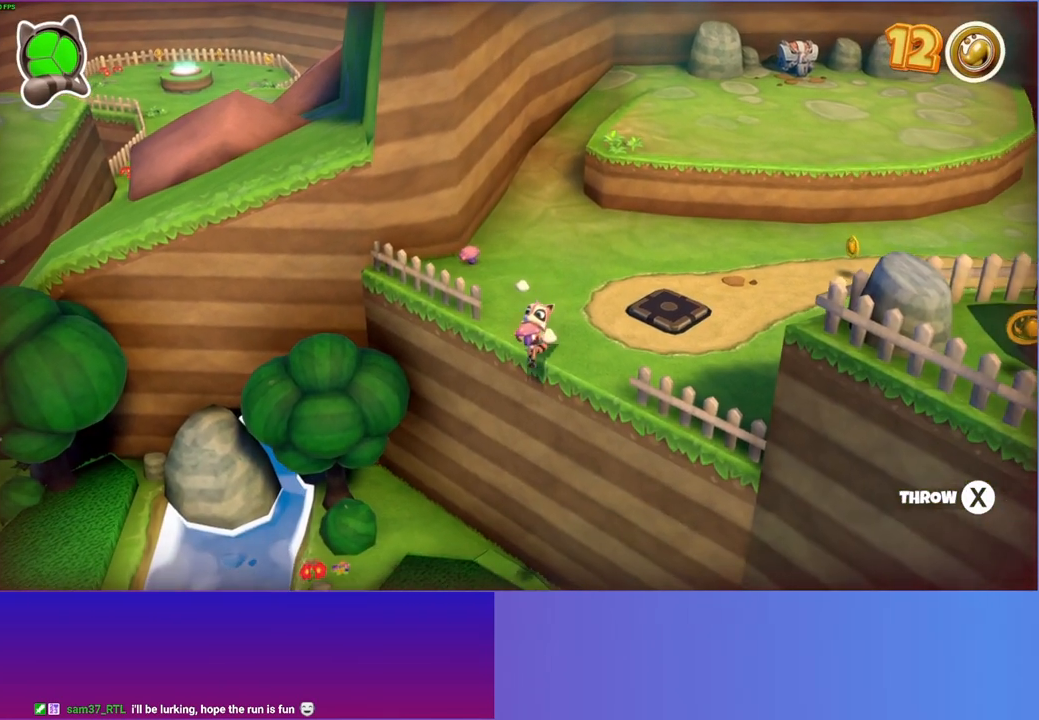
{"buttons": [], "left_stick": "down-left", "right_stick": "center", "events": [[333, "Y", "down"], [450, "Y", "up"]]}
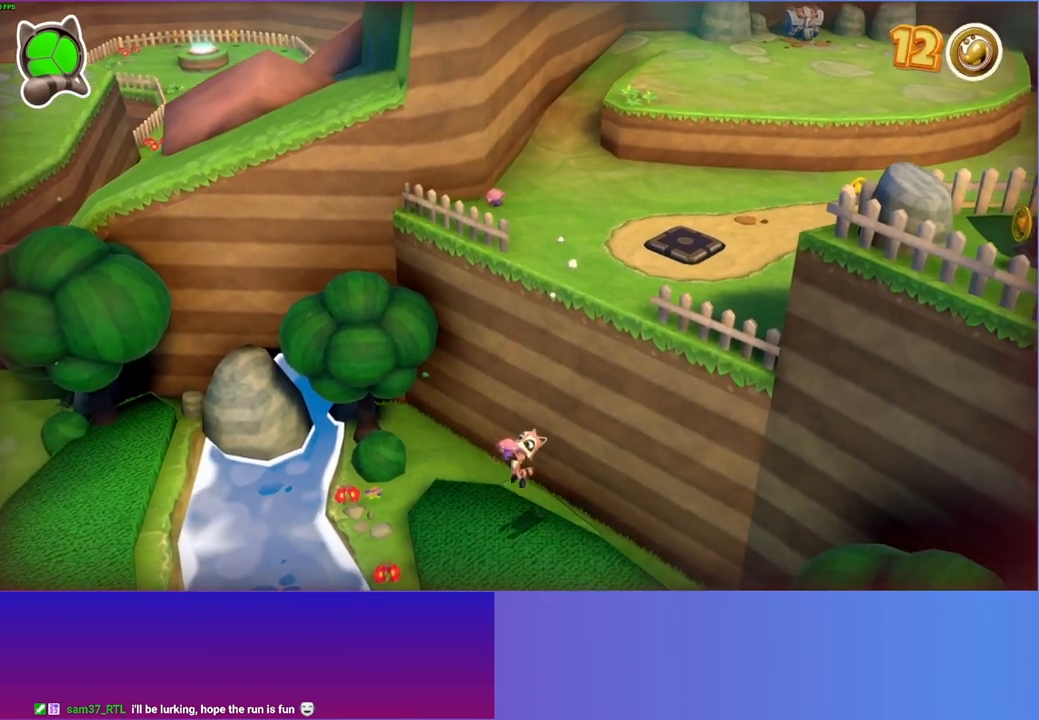
{"buttons": [], "left_stick": "left", "right_stick": "center", "events": [[167, "left_stick", "left"]]}
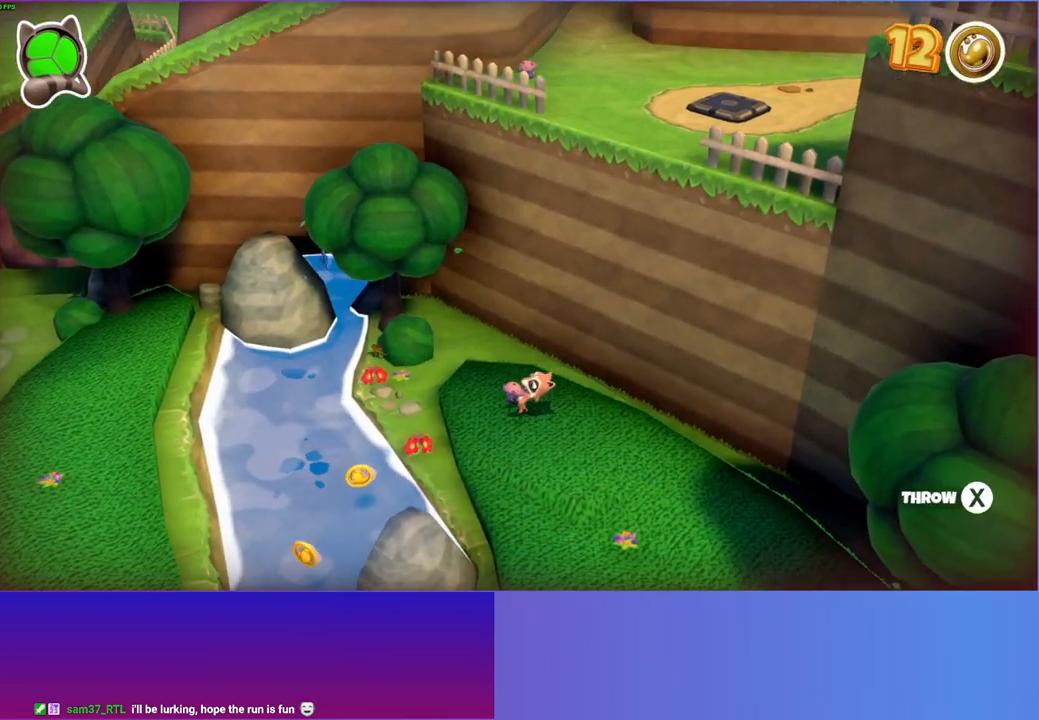
{"buttons": [], "left_stick": "left", "right_stick": "center", "events": []}
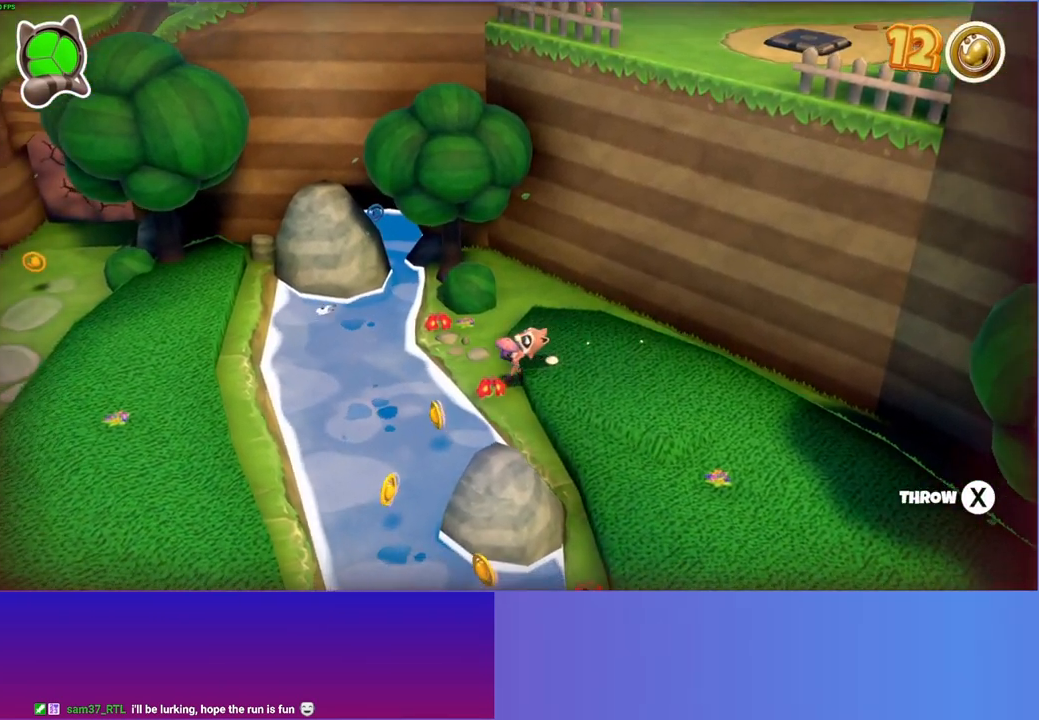
{"buttons": [], "left_stick": "left", "right_stick": "center", "events": [[100, "Y", "down"], [233, "Y", "up"]]}
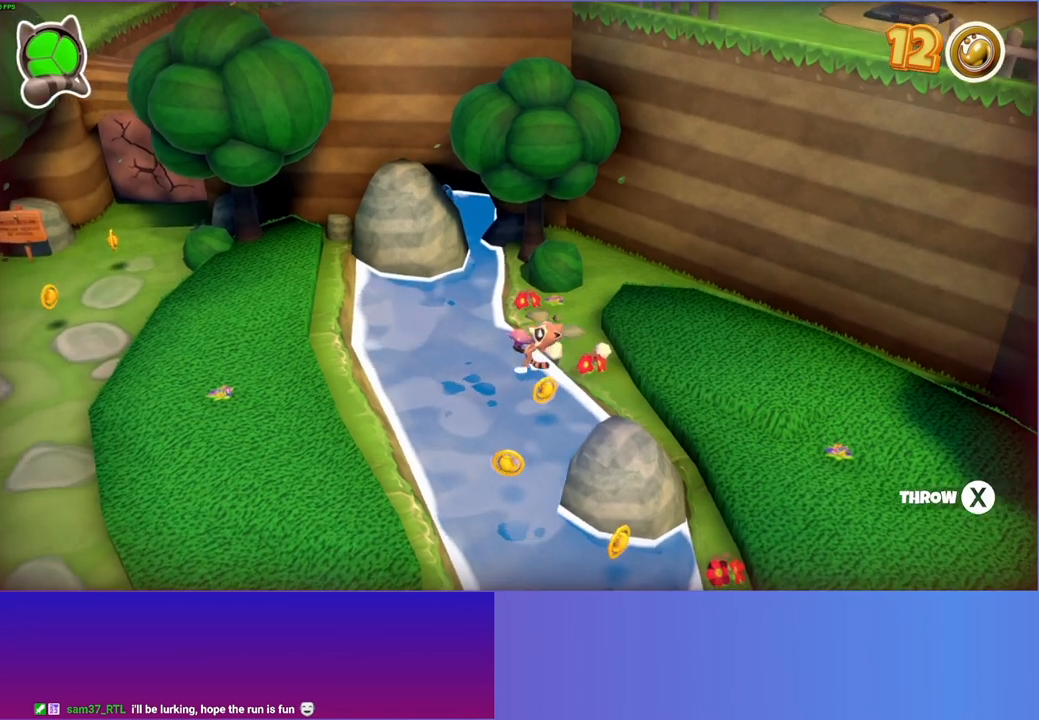
{"buttons": [], "left_stick": "left", "right_stick": "center", "events": []}
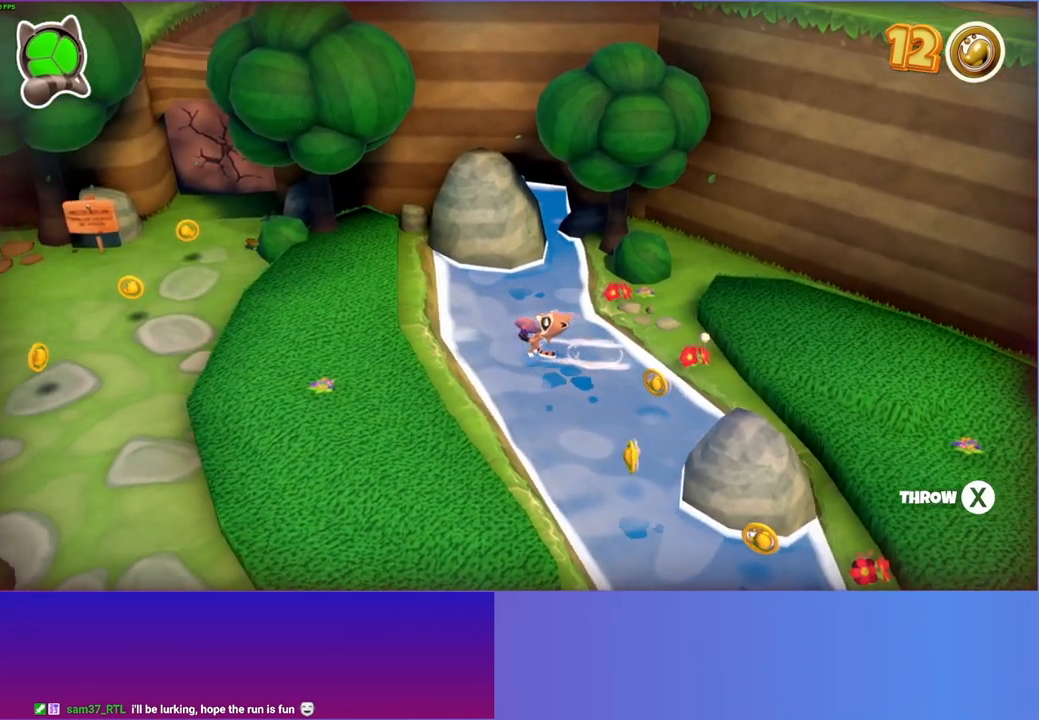
{"buttons": [], "left_stick": "left", "right_stick": "center", "events": []}
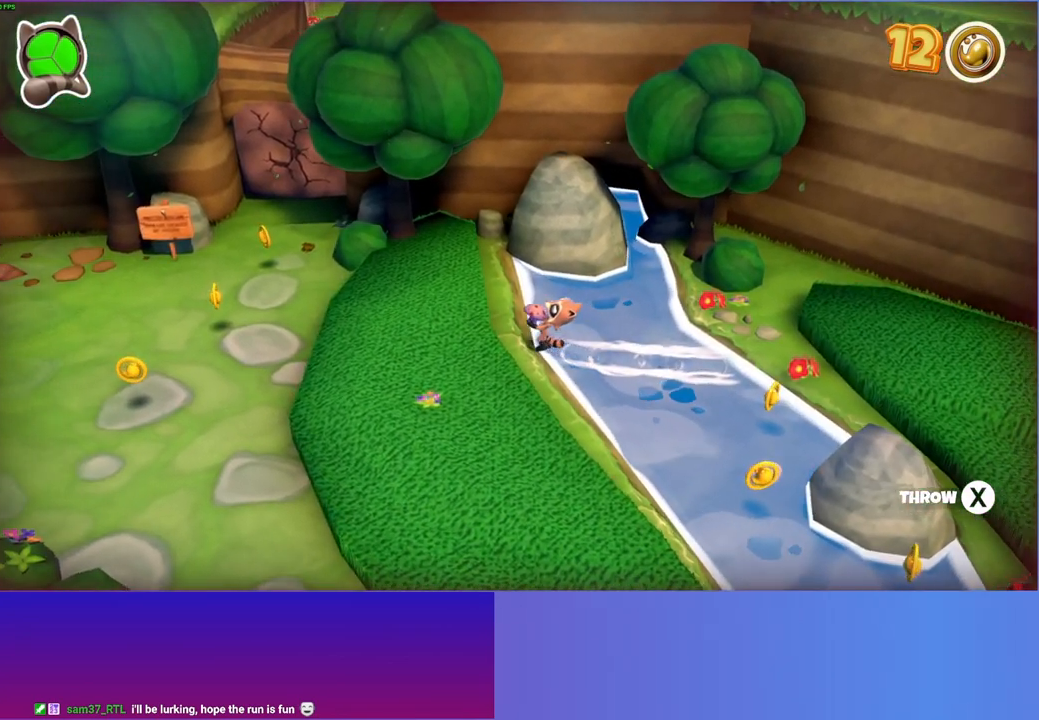
{"buttons": [], "left_stick": "up-left", "right_stick": "center", "events": [[250, "left_stick", "up-left"]]}
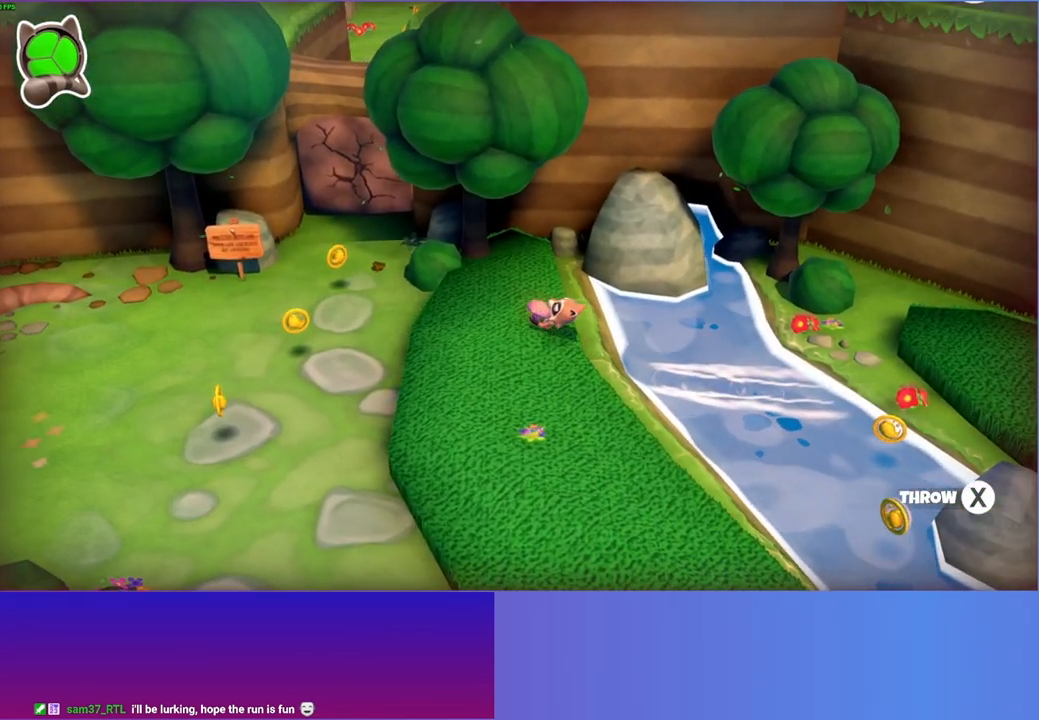
{"buttons": [], "left_stick": "up-left", "right_stick": "center", "events": []}
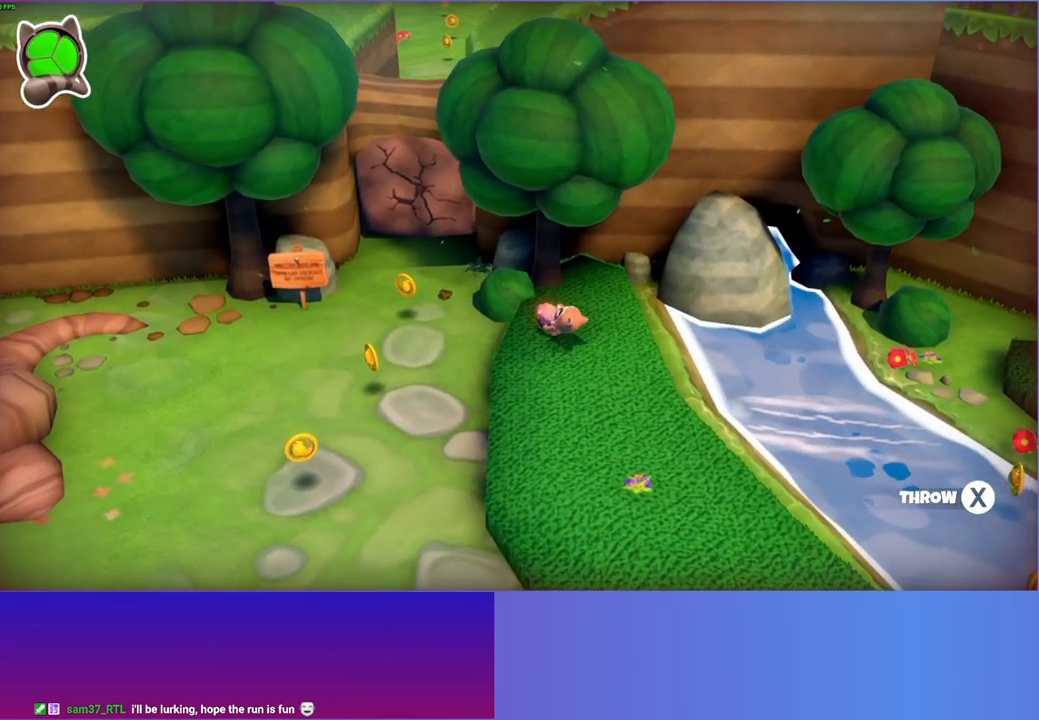
{"buttons": ["Y"], "left_stick": "up-left", "right_stick": "center", "events": [[50, "X", "down"], [150, "X", "up"], [383, "Y", "down"]]}
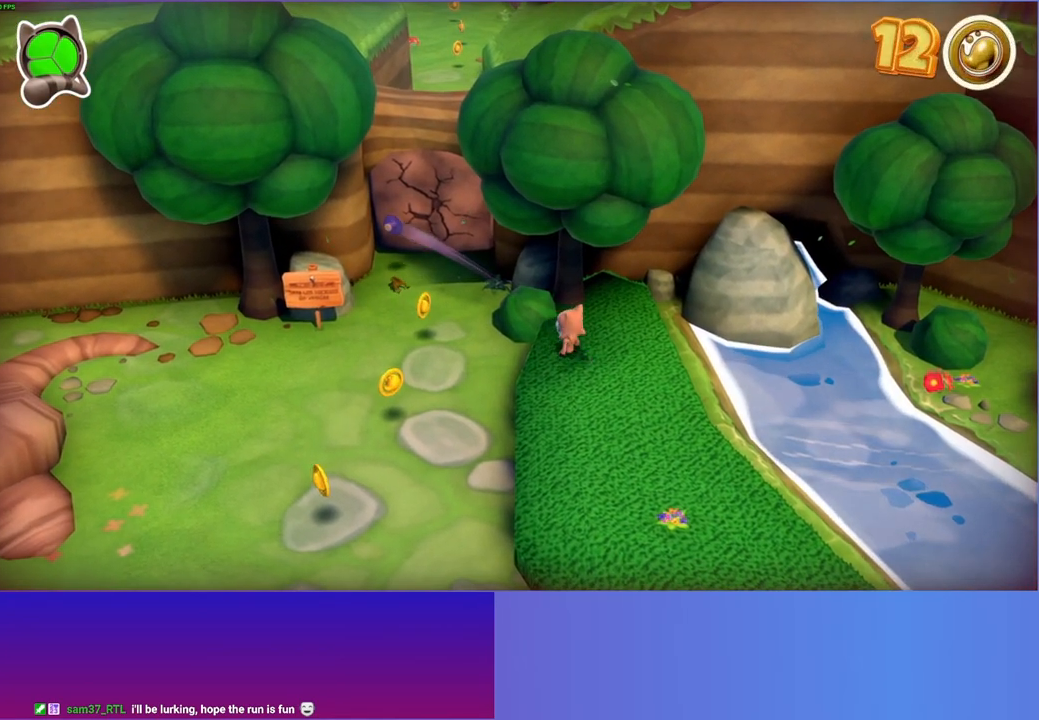
{"buttons": [], "left_stick": "up-left", "right_stick": "center", "events": [[17, "Y", "up"]]}
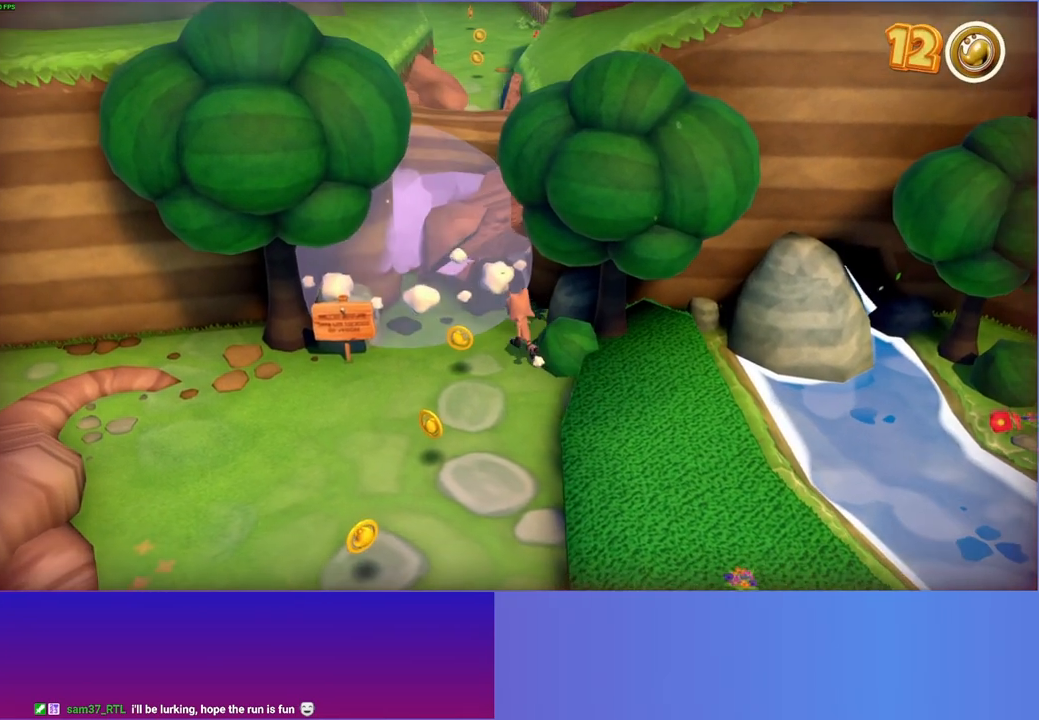
{"buttons": [], "left_stick": "up", "right_stick": "center", "events": [[150, "left_stick", "up"]]}
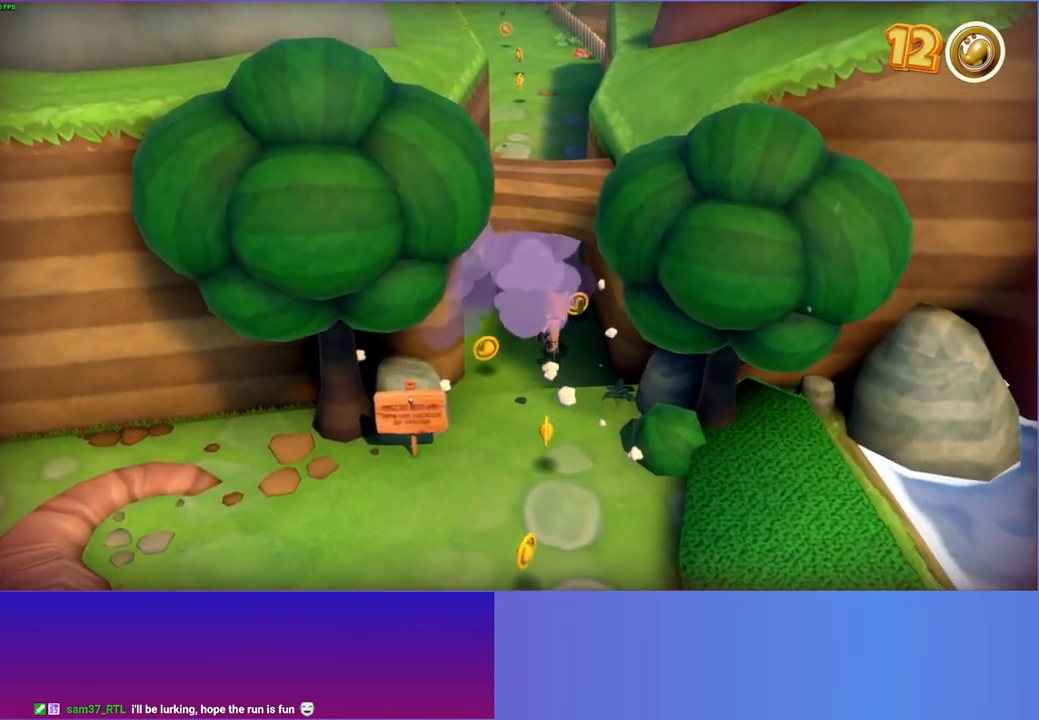
{"buttons": [], "left_stick": "up", "right_stick": "center", "events": []}
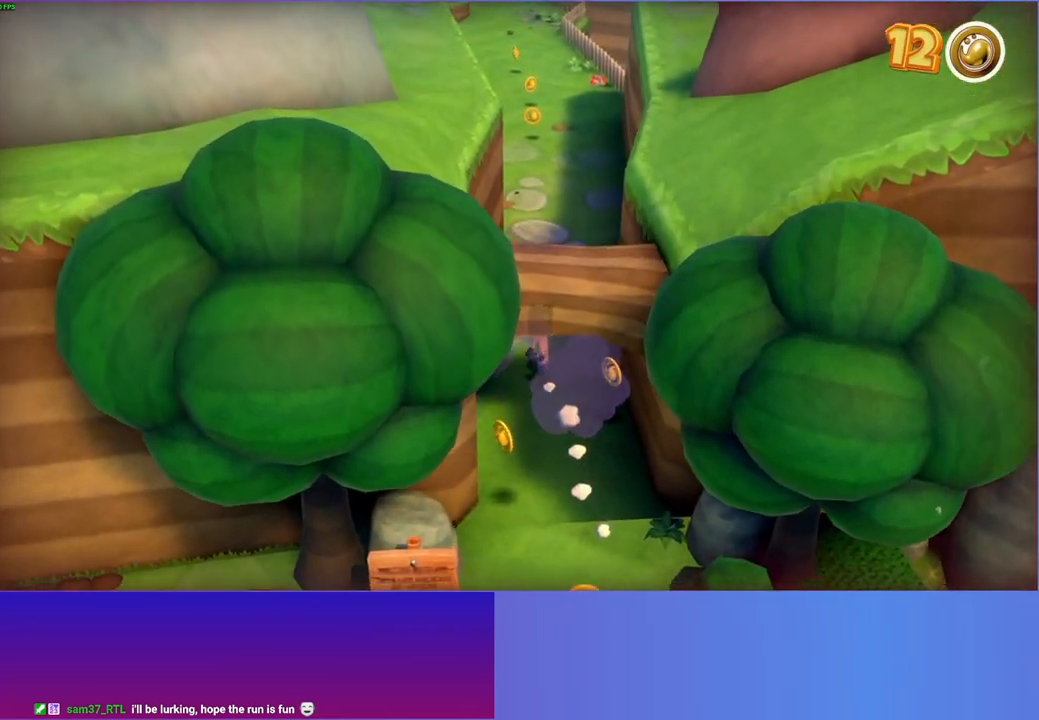
{"buttons": [], "left_stick": "up", "right_stick": "center", "events": []}
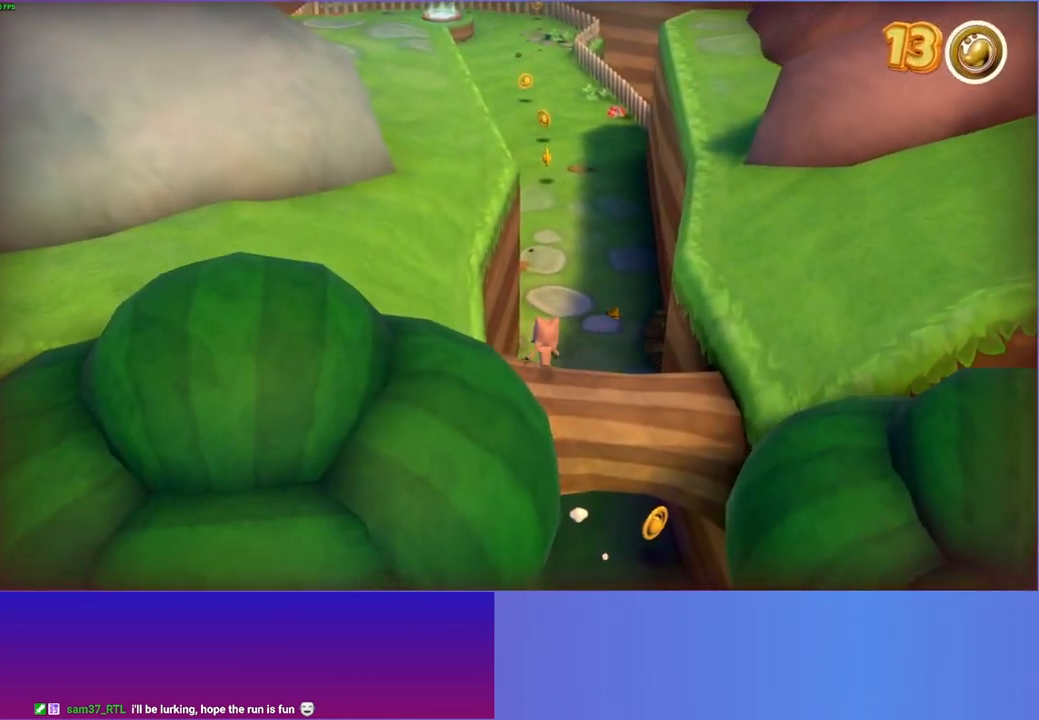
{"buttons": [], "left_stick": "up", "right_stick": "center", "events": [[200, "Y", "down"], [317, "Y", "up"]]}
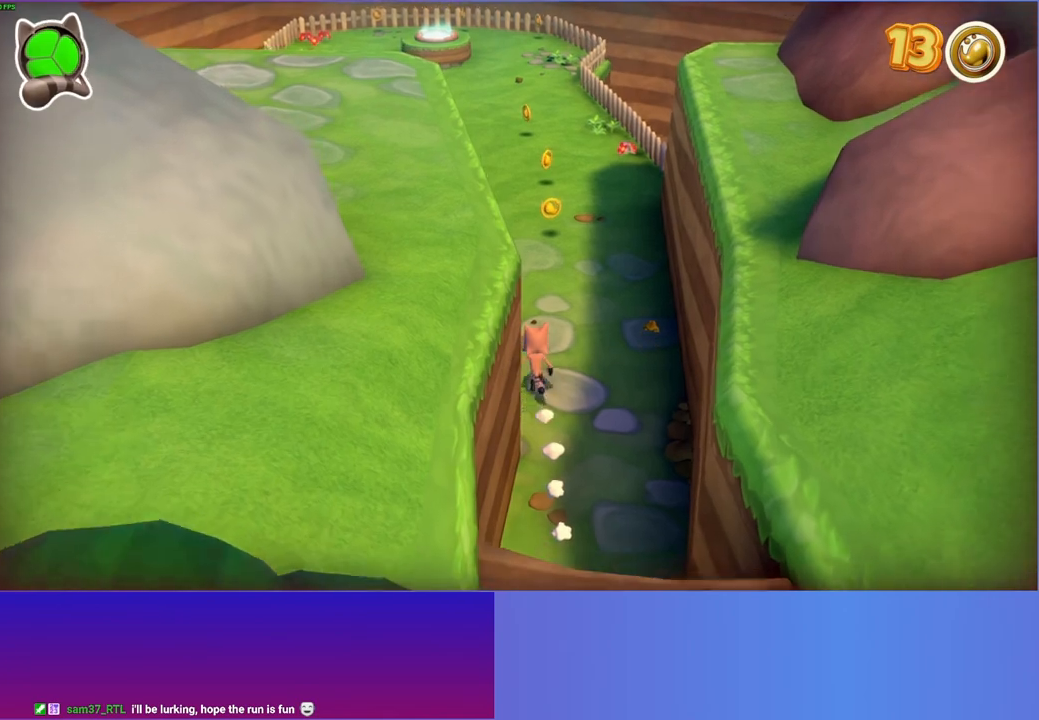
{"buttons": [], "left_stick": "up", "right_stick": "center", "events": []}
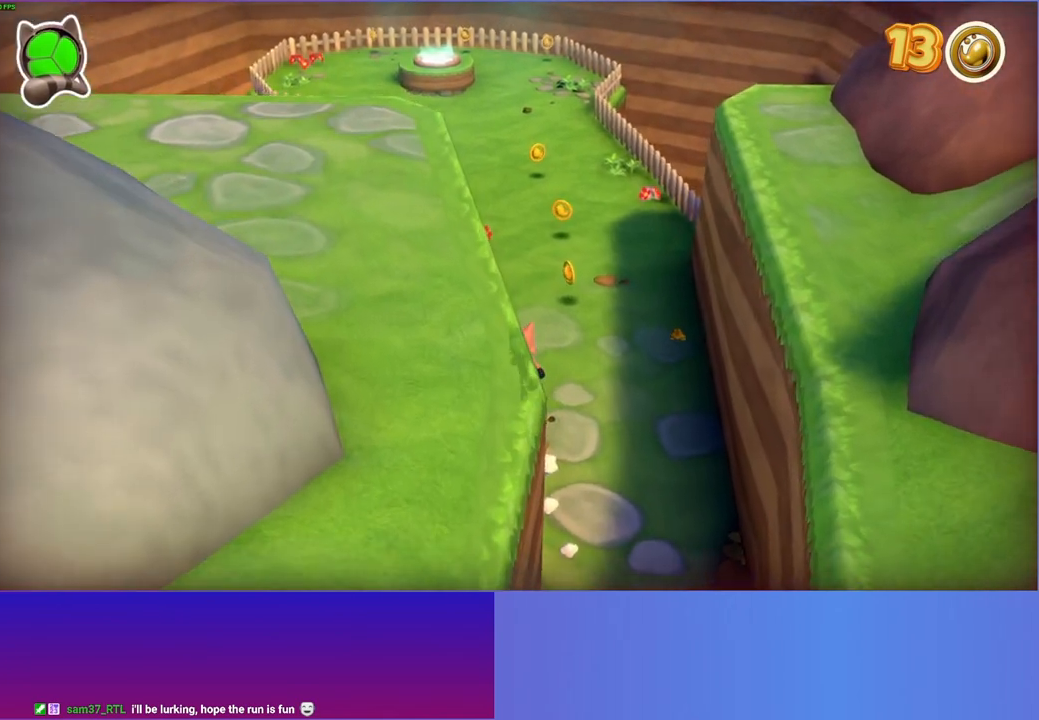
{"buttons": [], "left_stick": "up", "right_stick": "center", "events": [[300, "Y", "down"], [417, "Y", "up"]]}
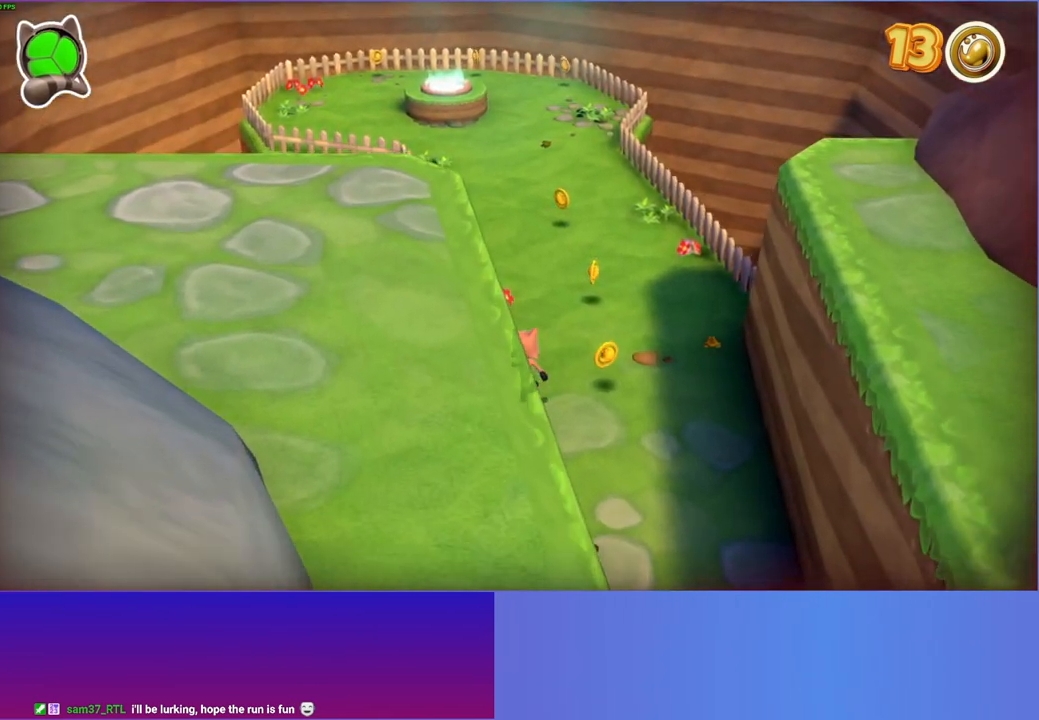
{"buttons": [], "left_stick": "up", "right_stick": "center", "events": []}
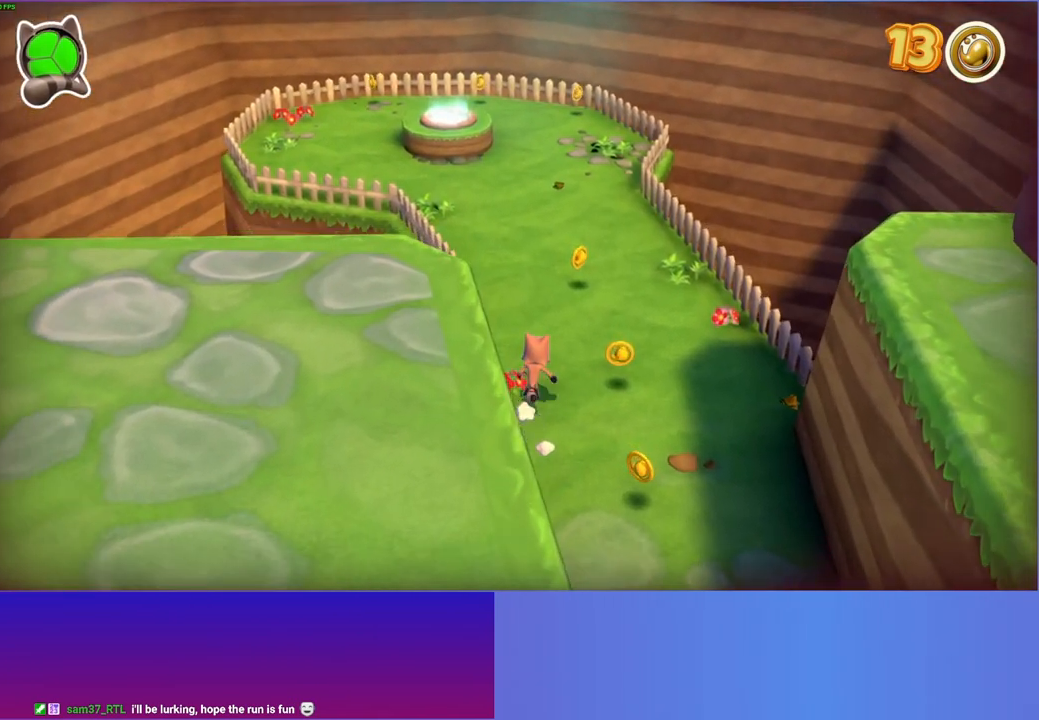
{"buttons": [], "left_stick": "up", "right_stick": "center", "events": []}
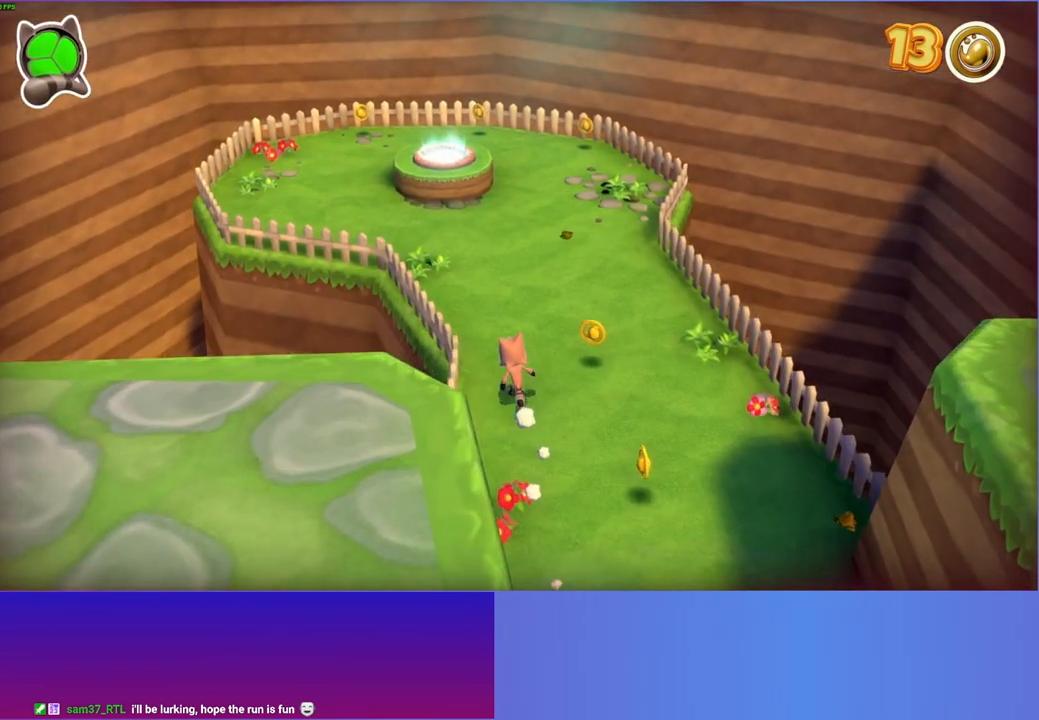
{"buttons": [], "left_stick": "up", "right_stick": "center", "events": []}
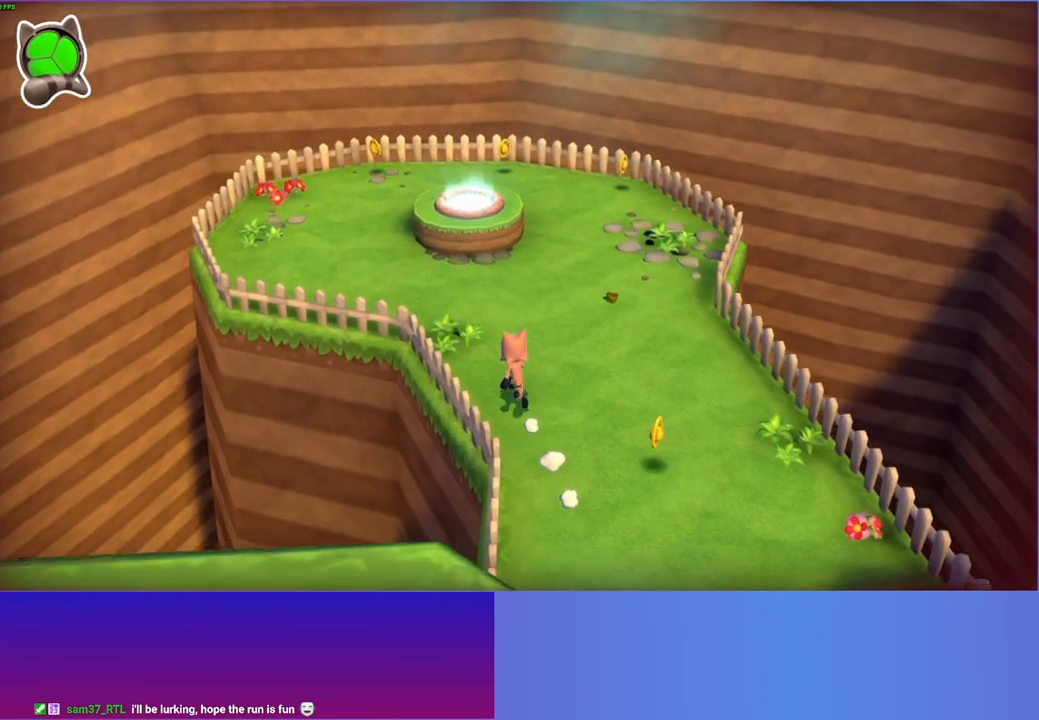
{"buttons": [], "left_stick": "up", "right_stick": "center", "events": []}
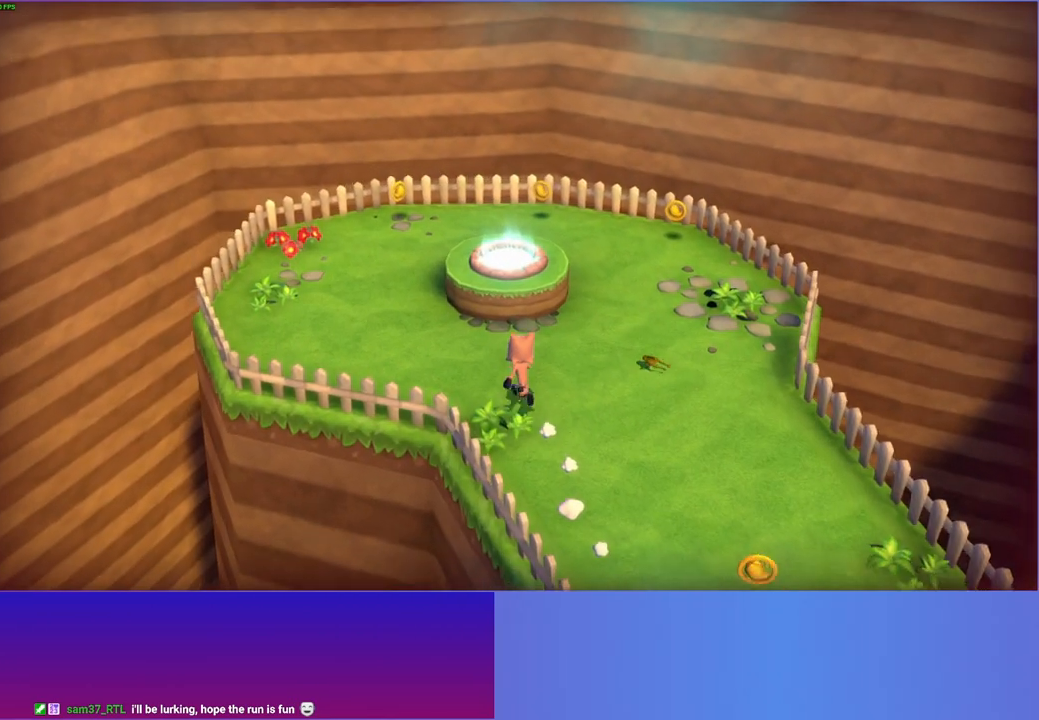
{"buttons": [], "left_stick": "up", "right_stick": "center", "events": [[317, "A", "down"], [383, "A", "up"]]}
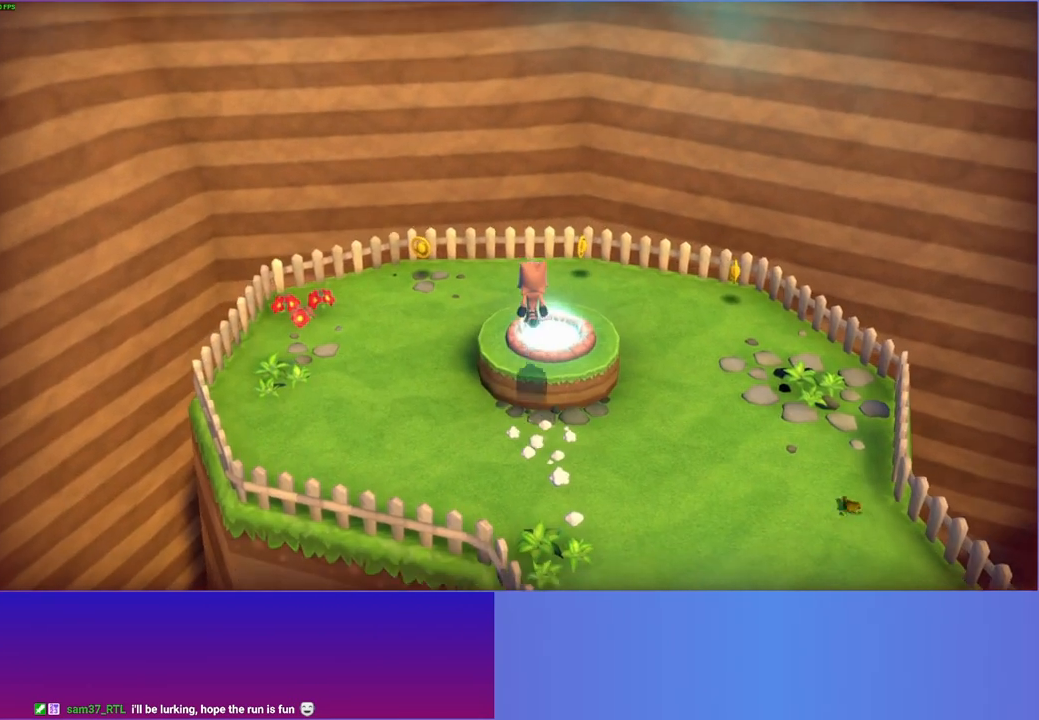
{"buttons": [], "left_stick": "center", "right_stick": "center", "events": [[167, "left_stick", "center"], [183, "L1", "down"], [250, "L1", "up"]]}
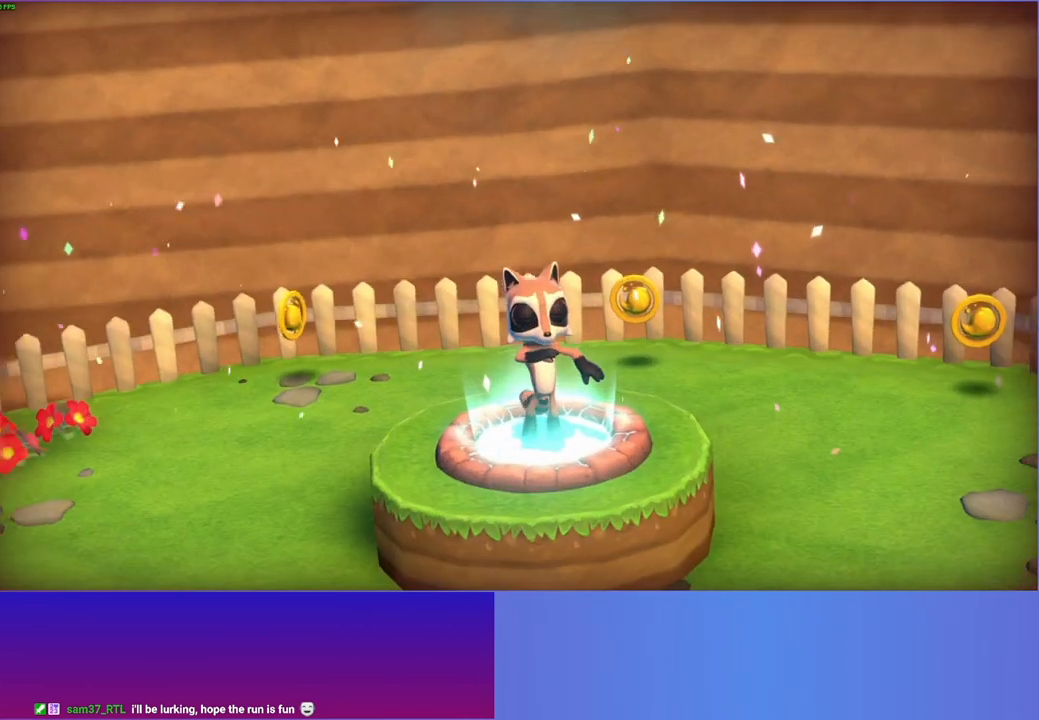
{"buttons": [], "left_stick": "center", "right_stick": "center", "events": []}
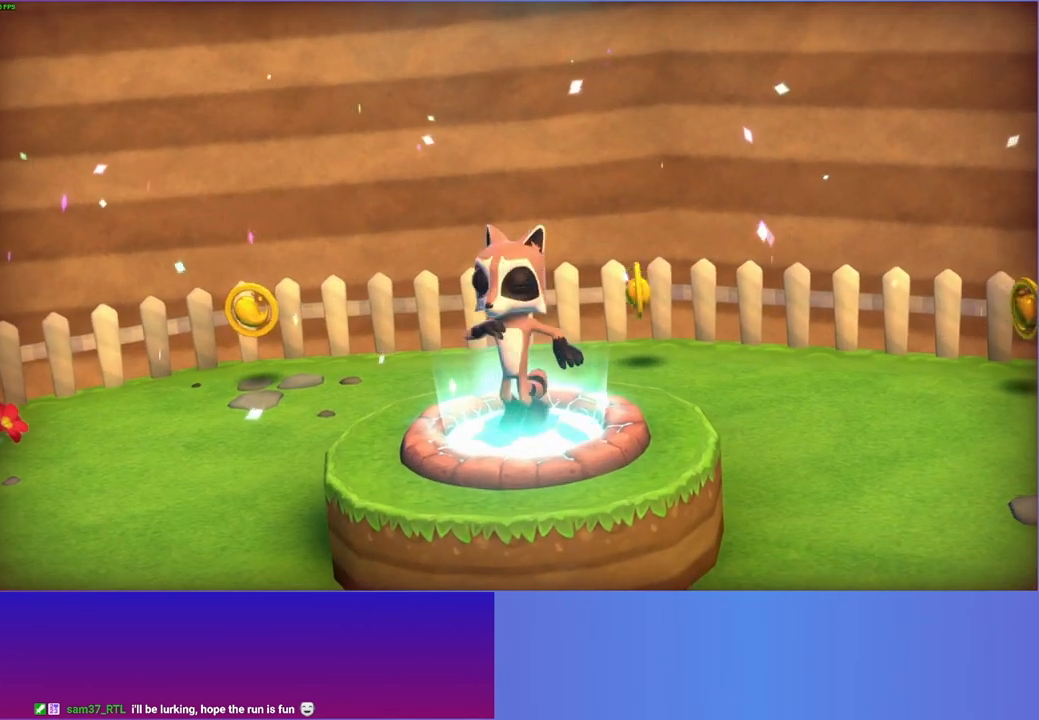
{"buttons": [], "left_stick": "center", "right_stick": "center", "events": []}
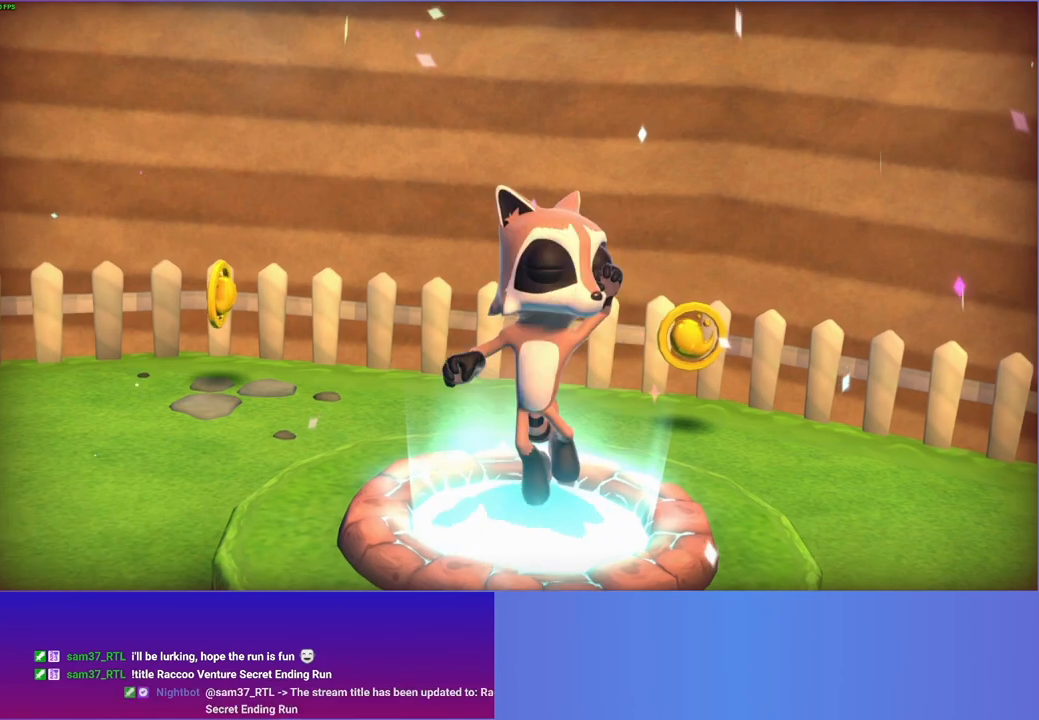
{"buttons": [], "left_stick": "center", "right_stick": "center", "events": []}
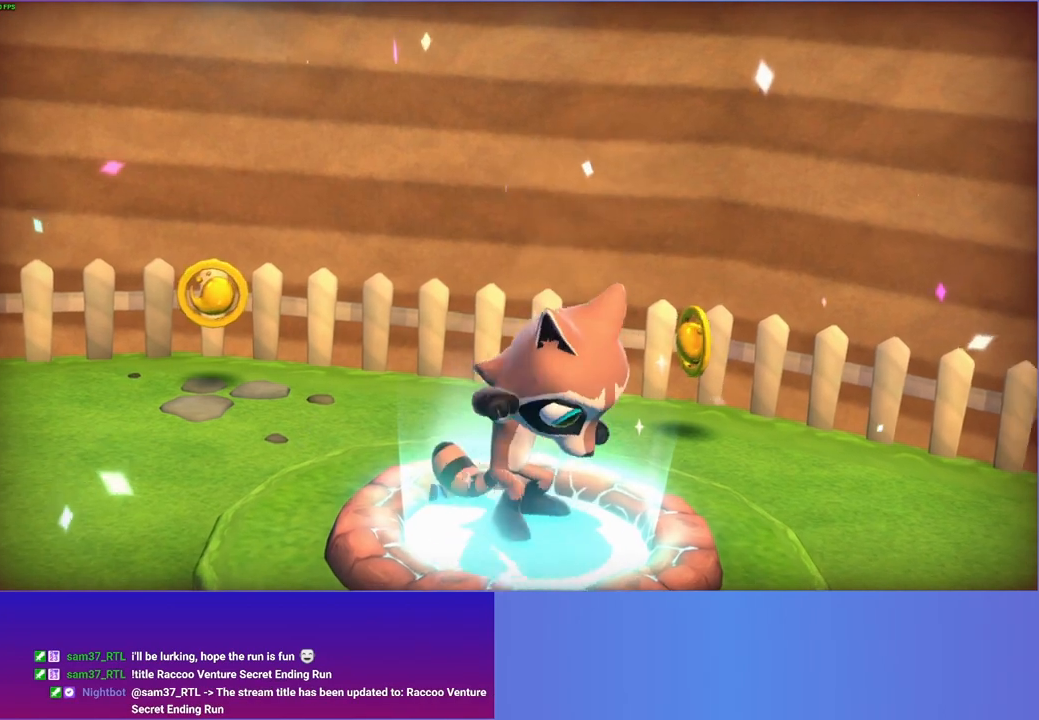
{"buttons": [], "left_stick": "center", "right_stick": "center", "events": []}
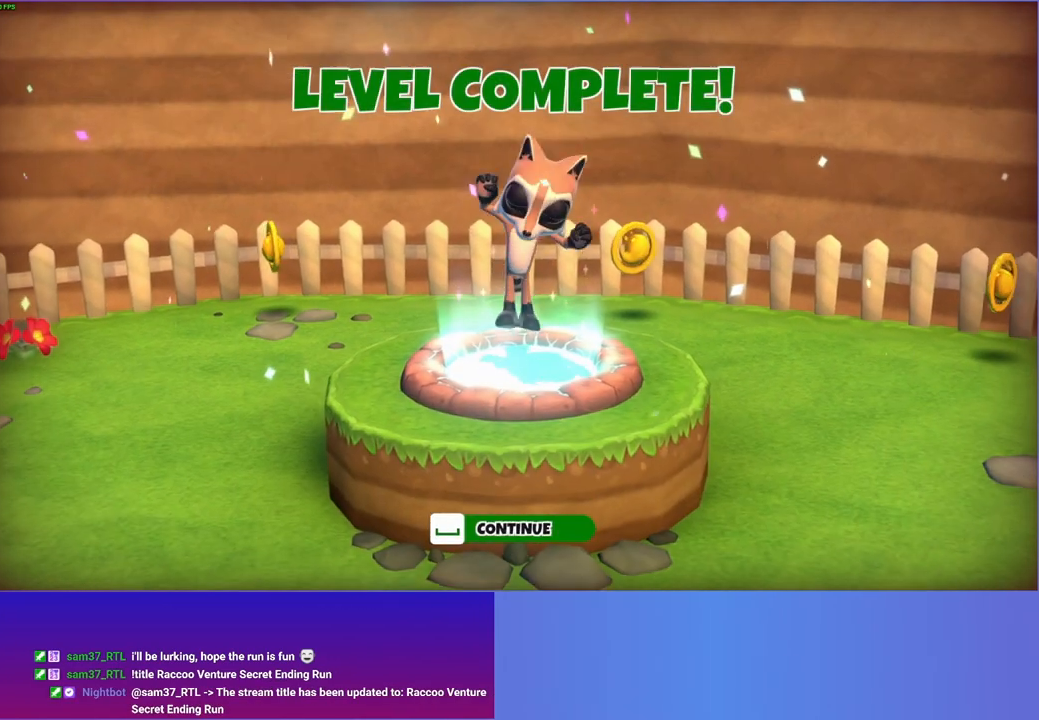
{"buttons": [], "left_stick": "center", "right_stick": "center", "events": [[183, "A", "down"], [300, "A", "up"], [400, "A", "down"], [467, "A", "up"]]}